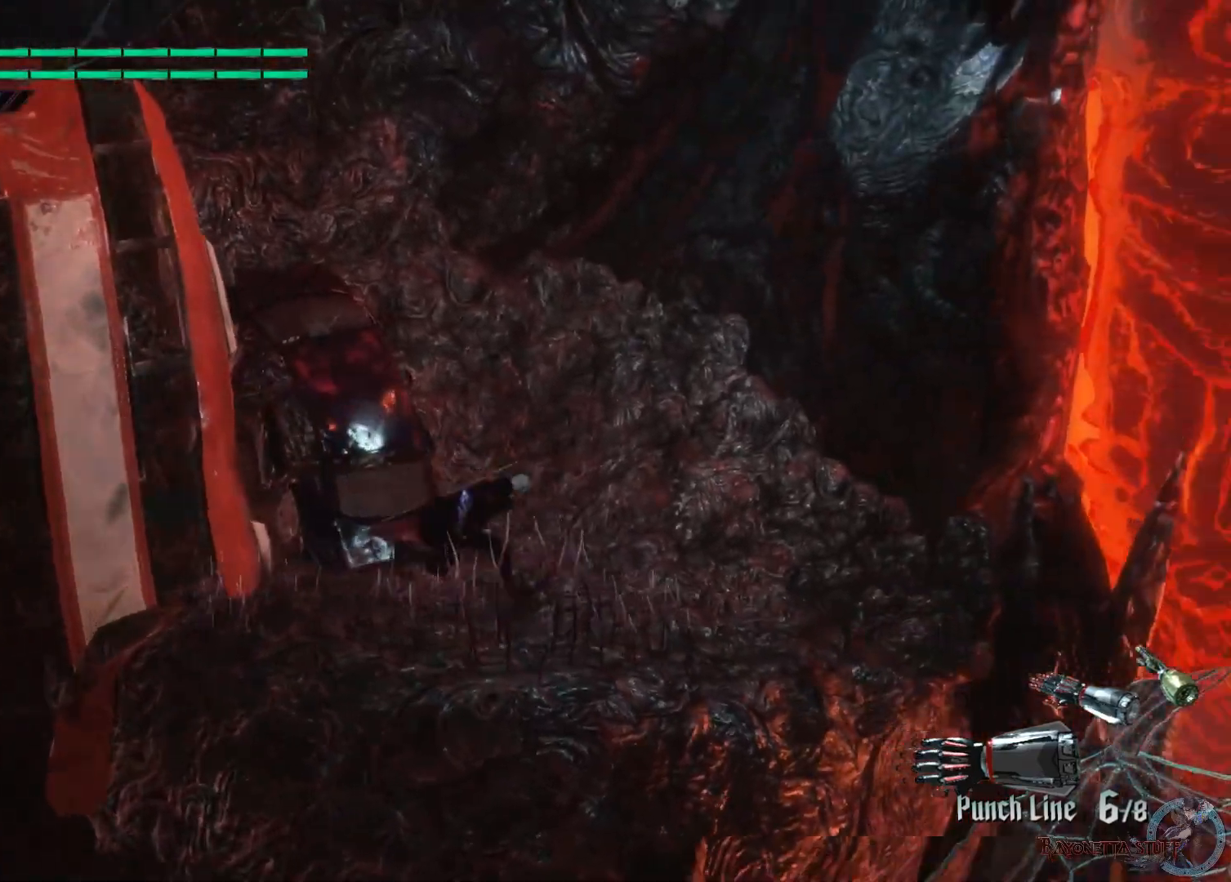
Gameplay with a controller (Xbox layout); each line is a JSON object with the inputs held at the frame after it. "events" lists button and stick changes between this image and that frame as [ms after this image, input, new state], when the widget could be followed in between. Not read: SELECT.
{"buttons": [], "left_stick": "center", "right_stick": "right", "events": [[267, "left_stick", "center"]]}
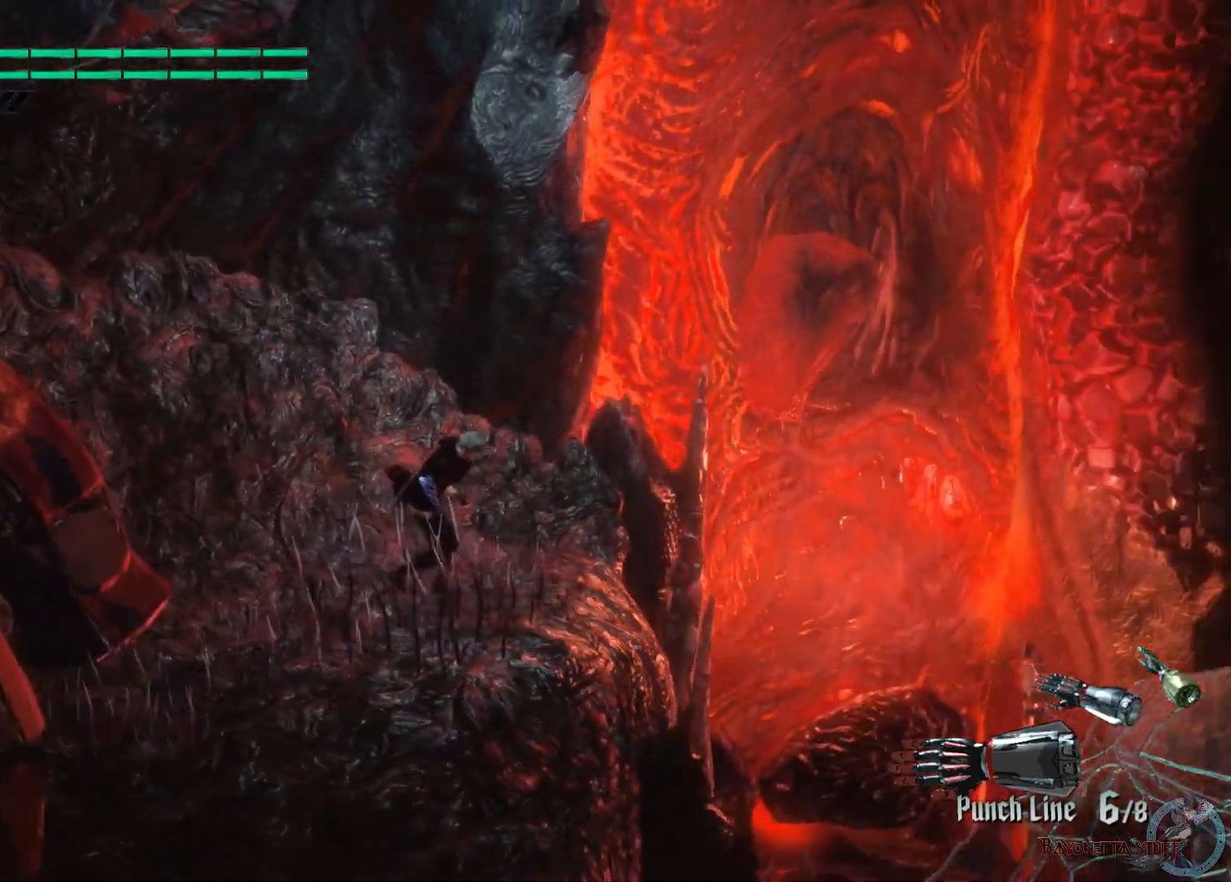
{"buttons": [], "left_stick": "center", "right_stick": "center", "events": [[117, "right_stick", "center"]]}
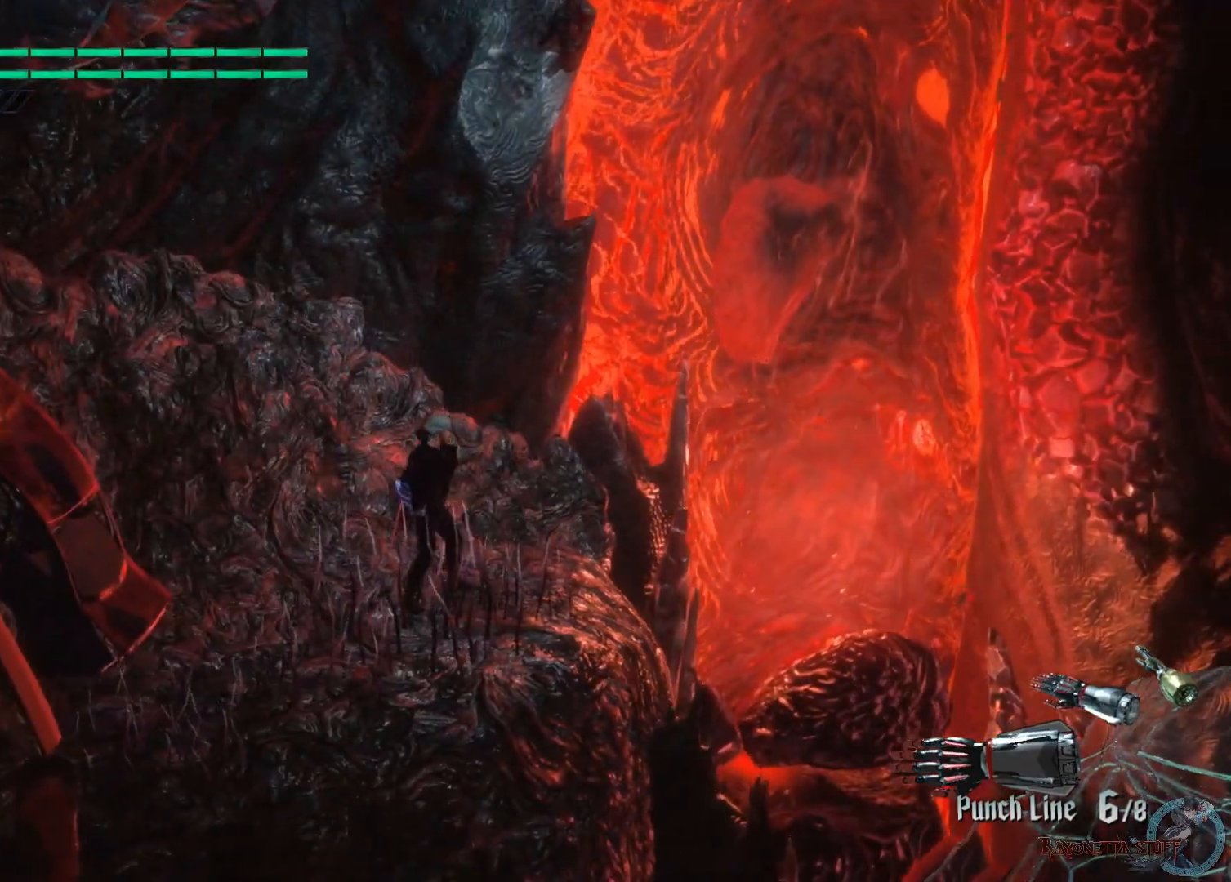
{"buttons": [], "left_stick": "center", "right_stick": "left", "events": [[367, "right_stick", "left"]]}
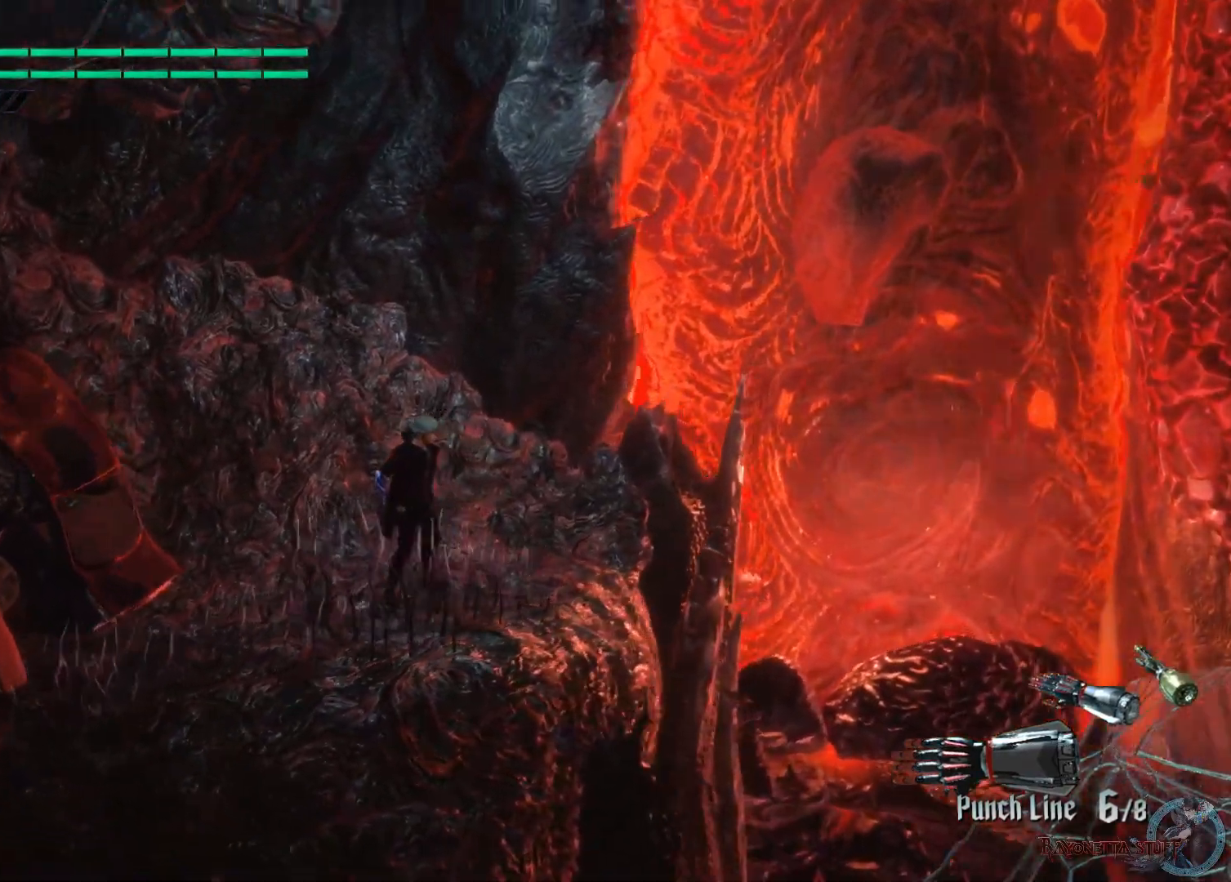
{"buttons": [], "left_stick": "center", "right_stick": "right", "events": [[400, "right_stick", "center"], [467, "right_stick", "right"]]}
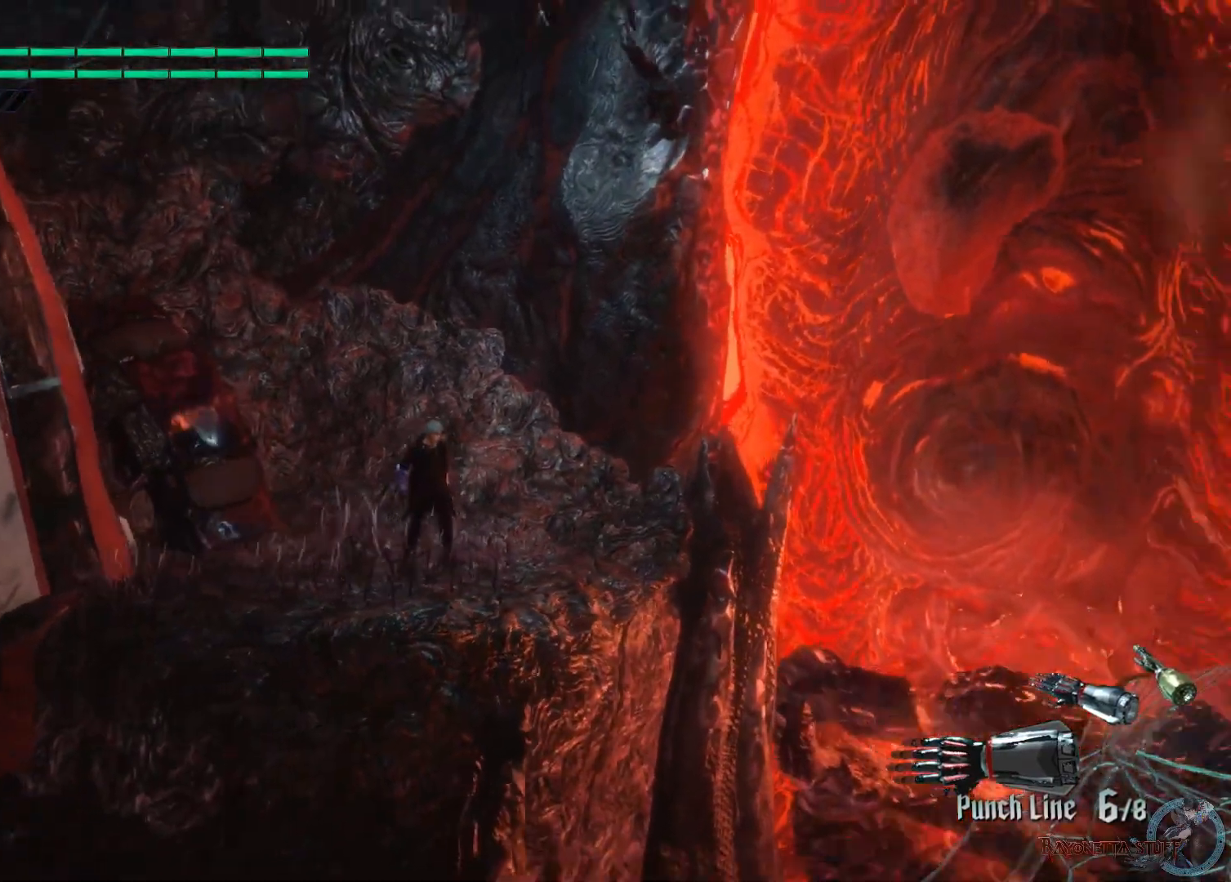
{"buttons": [], "left_stick": "center", "right_stick": "right", "events": []}
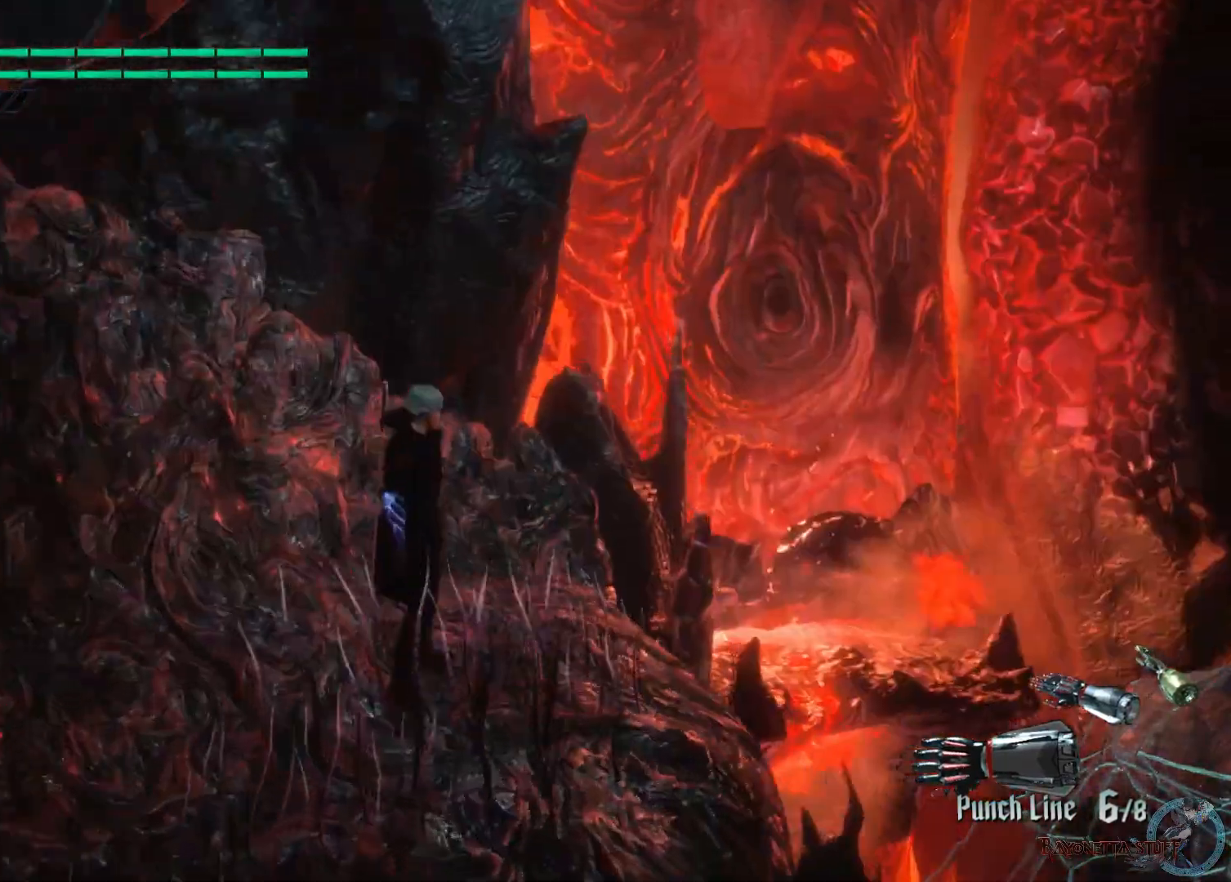
{"buttons": ["A"], "left_stick": "up-right", "right_stick": "center", "events": [[83, "right_stick", "center"], [100, "left_stick", "up-right"], [400, "A", "down"]]}
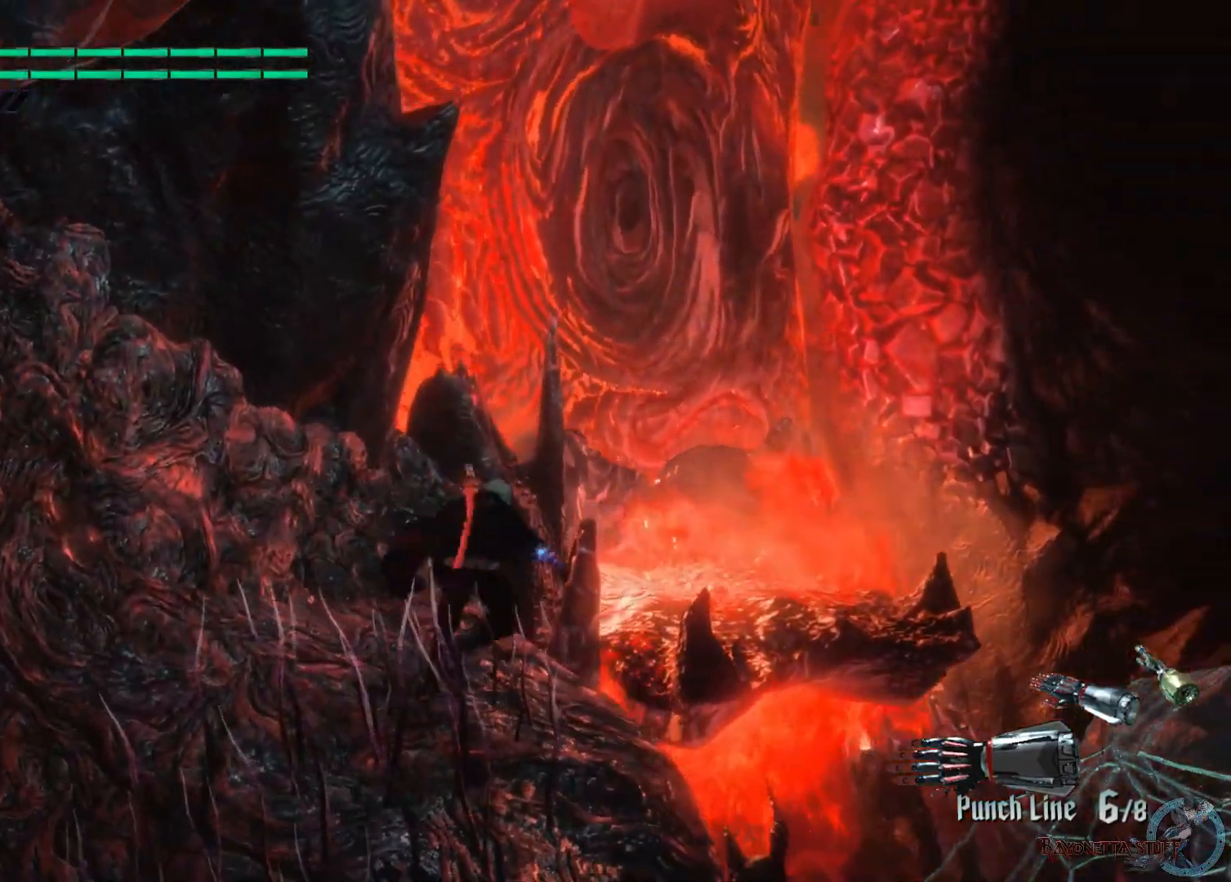
{"buttons": [], "left_stick": "up", "right_stick": "center", "events": [[150, "left_stick", "up"], [250, "A", "up"]]}
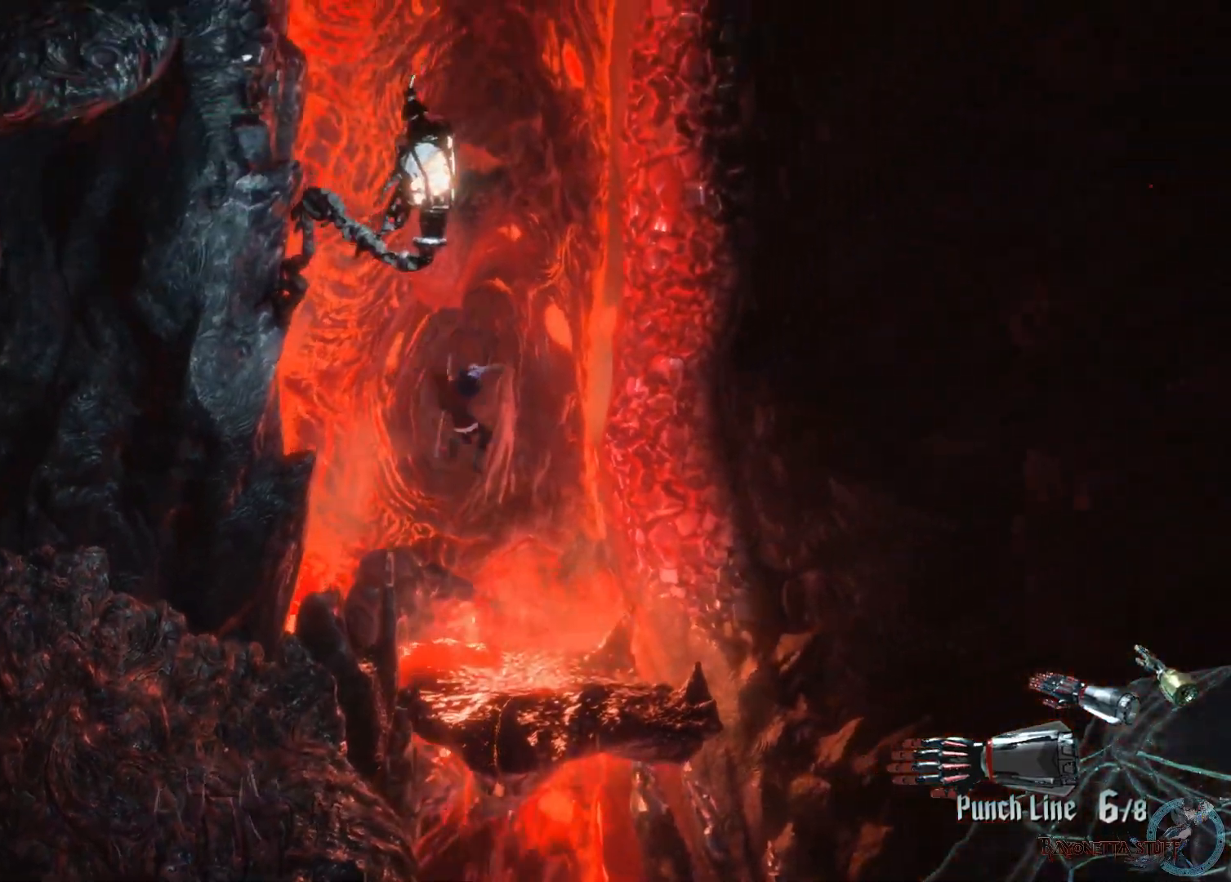
{"buttons": [], "left_stick": "center", "right_stick": "center", "events": [[117, "right_stick", "left"], [417, "right_stick", "center"], [450, "left_stick", "center"]]}
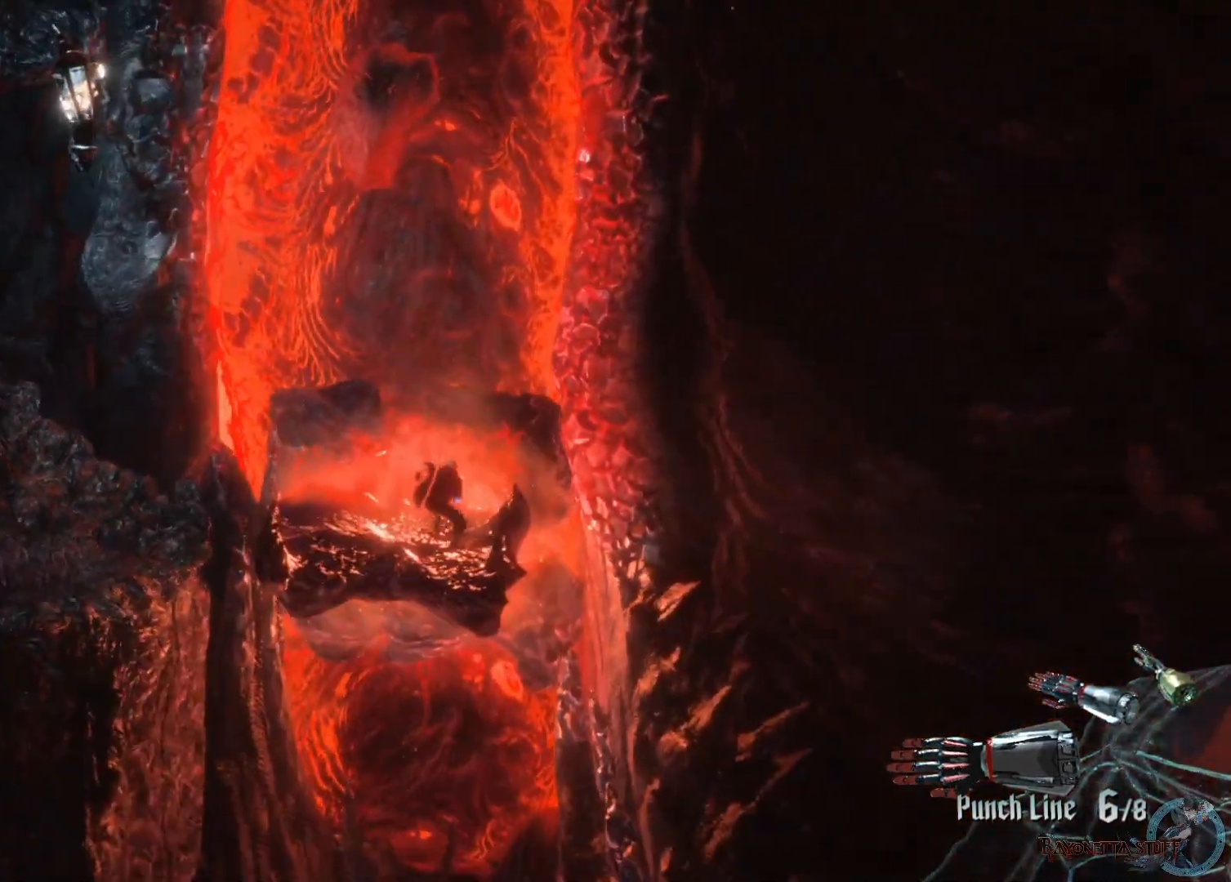
{"buttons": [], "left_stick": "up-left", "right_stick": "center", "events": [[400, "left_stick", "up-left"]]}
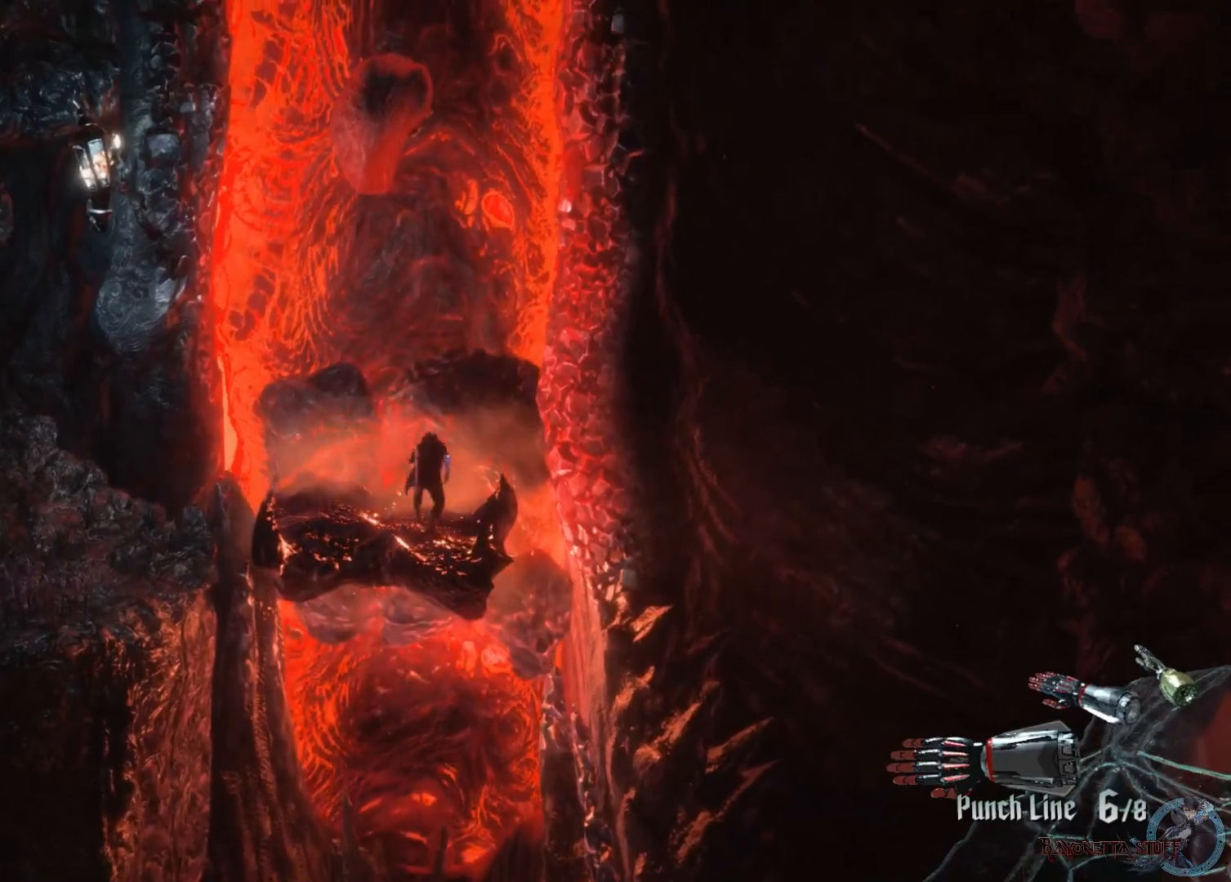
{"buttons": [], "left_stick": "center", "right_stick": "center", "events": [[367, "left_stick", "center"]]}
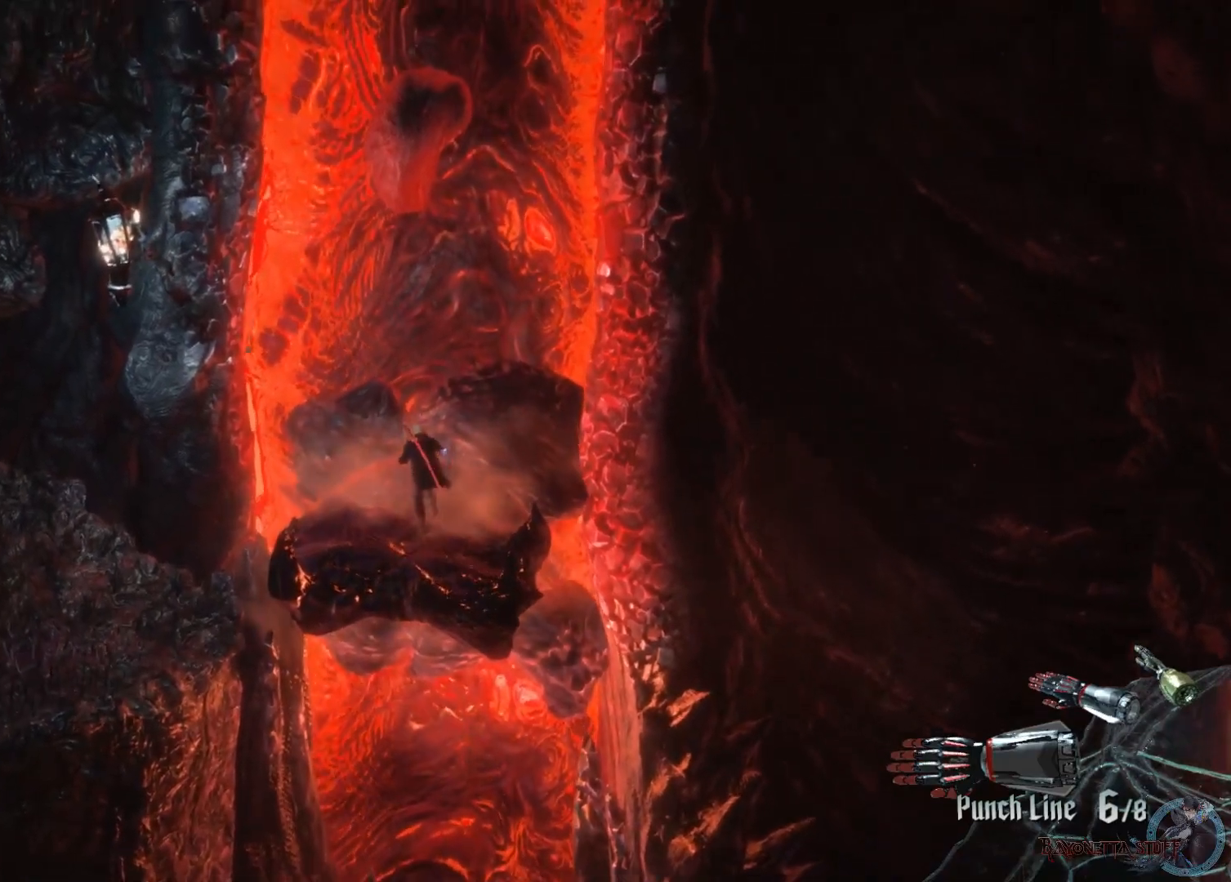
{"buttons": [], "left_stick": "center", "right_stick": "center", "events": []}
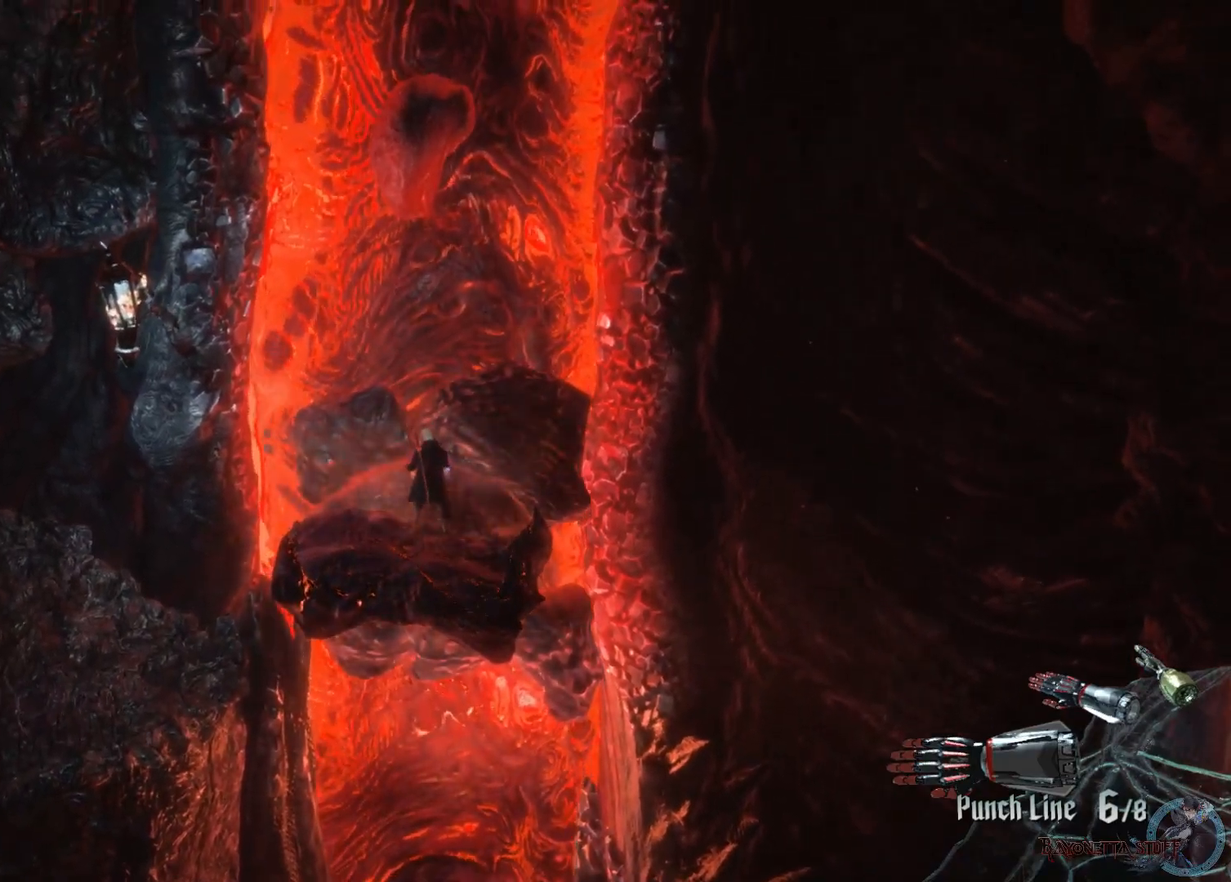
{"buttons": [], "left_stick": "center", "right_stick": "center", "events": []}
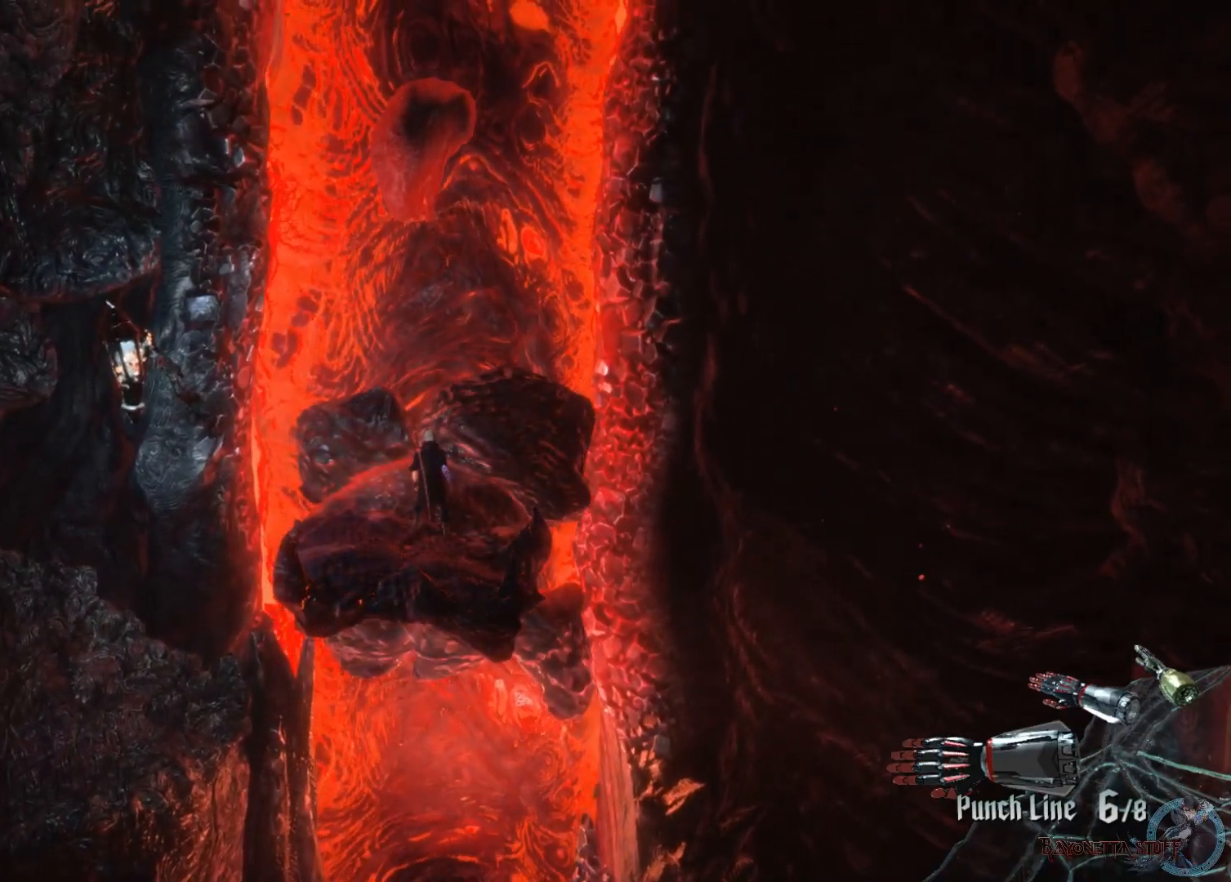
{"buttons": ["L3"], "left_stick": "center", "right_stick": "center", "events": [[283, "L3", "down"], [367, "L3", "up"], [467, "L3", "down"]]}
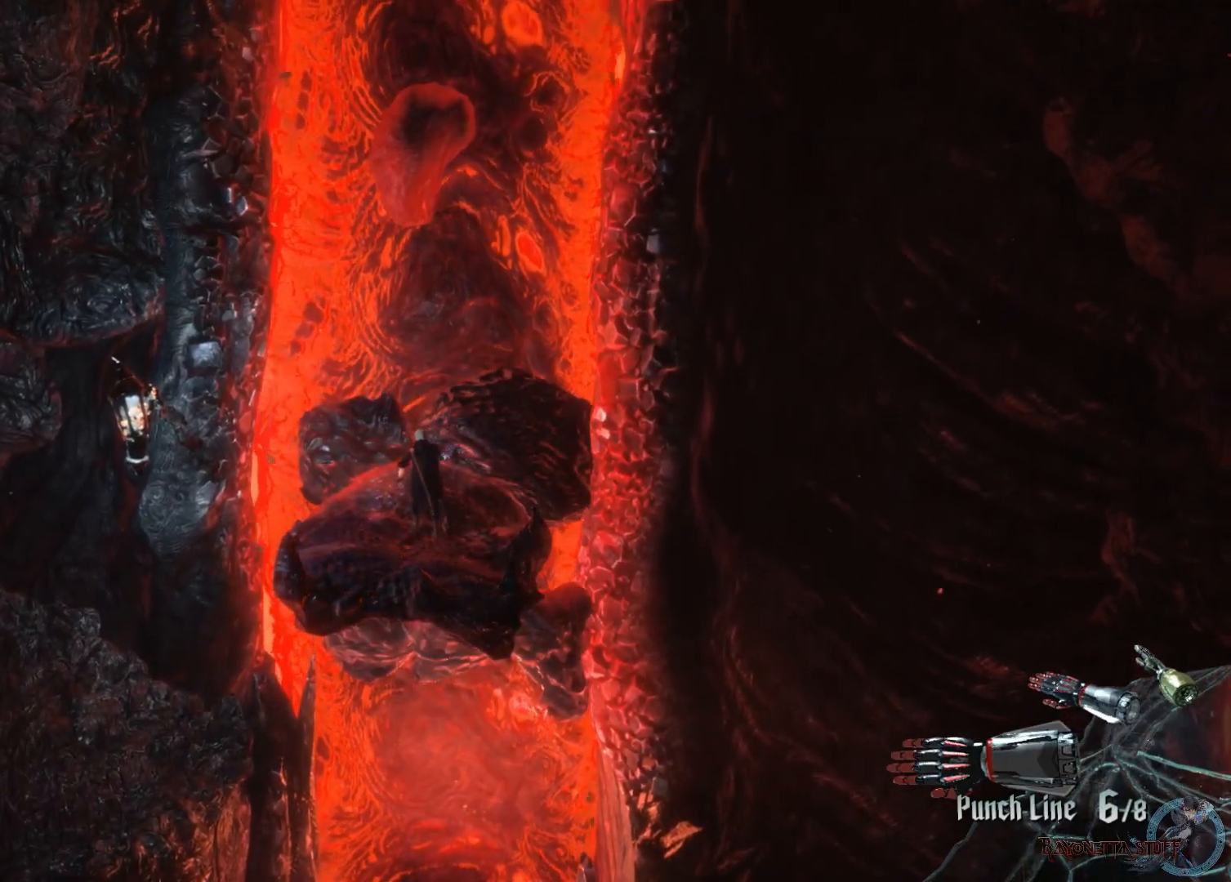
{"buttons": ["L3"], "left_stick": "center", "right_stick": "center", "events": [[67, "L3", "up"], [133, "L3", "down"], [233, "L3", "up"], [317, "L3", "down"], [450, "L3", "up"], [500, "L3", "down"]]}
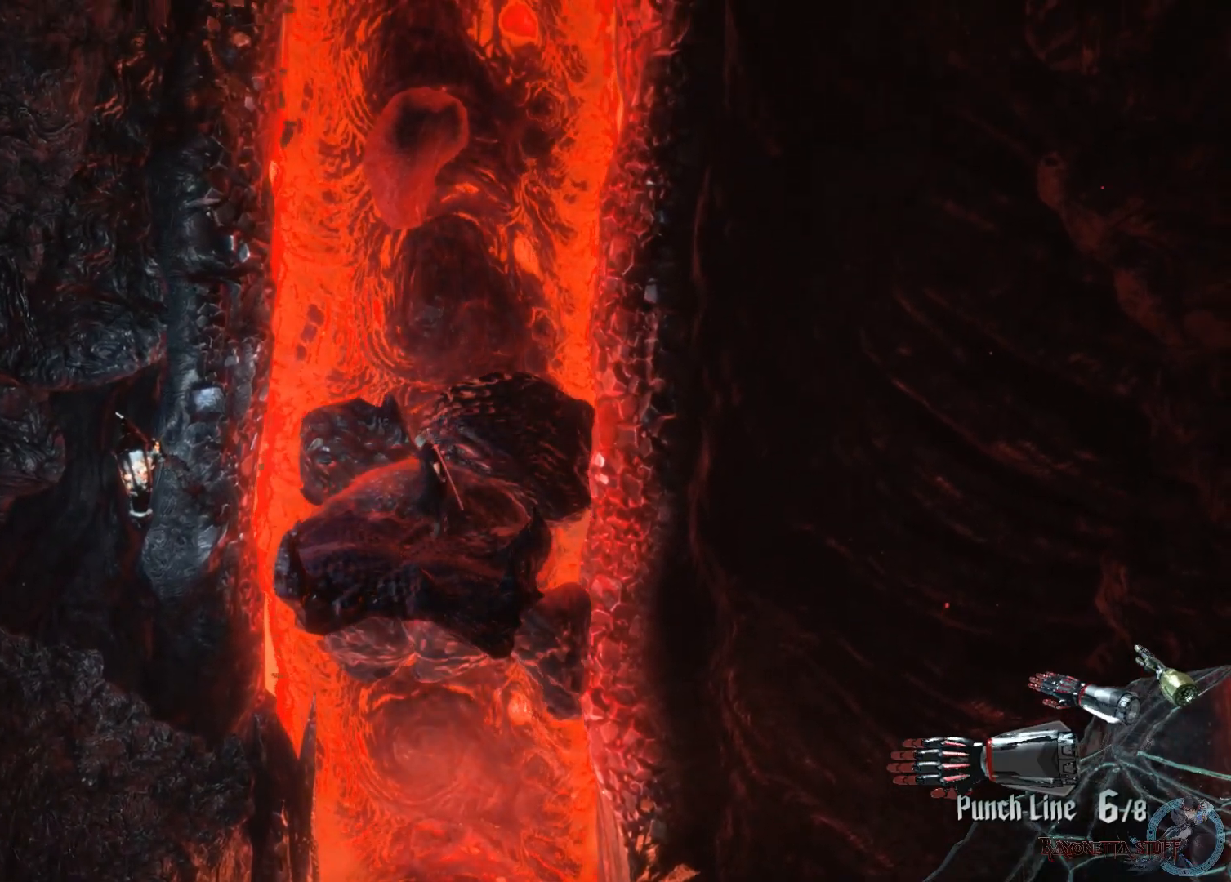
{"buttons": ["L3"], "left_stick": "center", "right_stick": "center", "events": []}
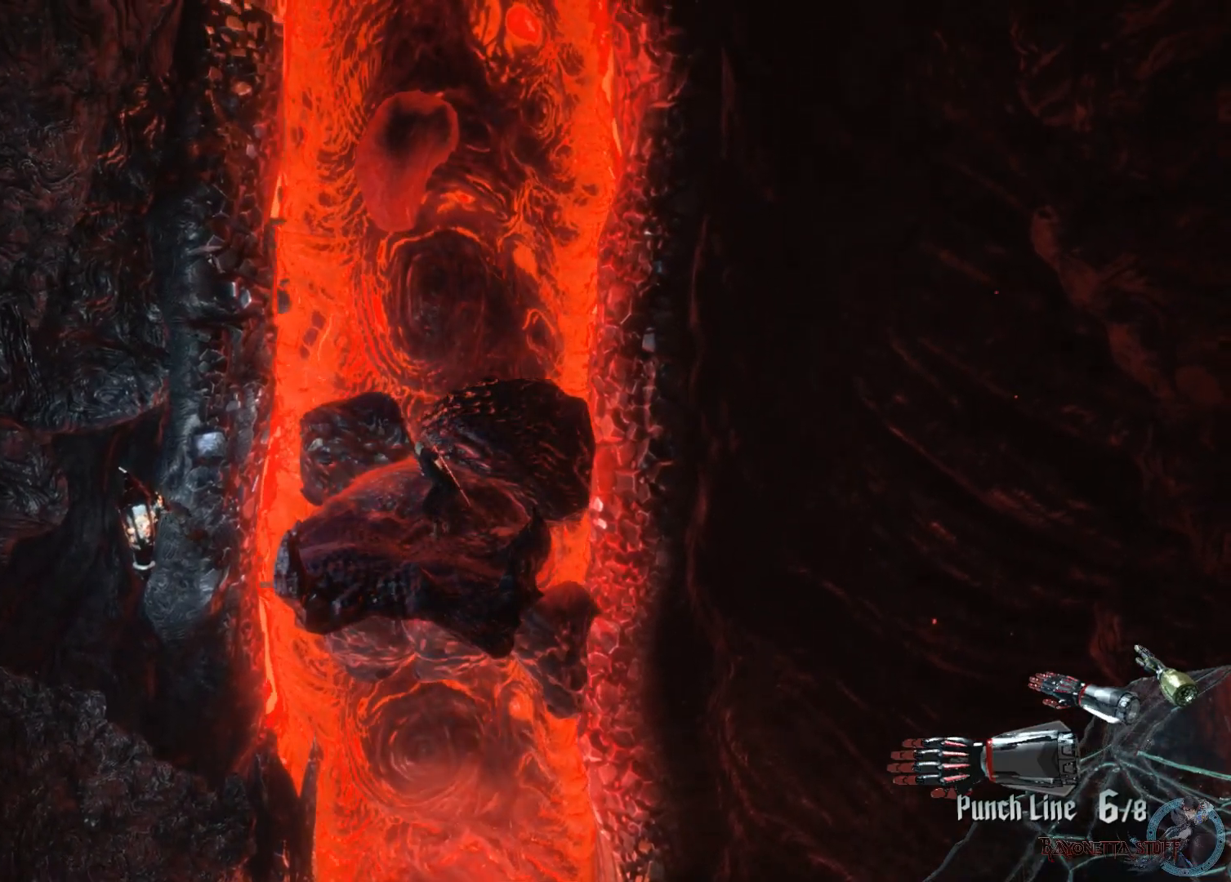
{"buttons": ["L3"], "left_stick": "center", "right_stick": "center", "events": []}
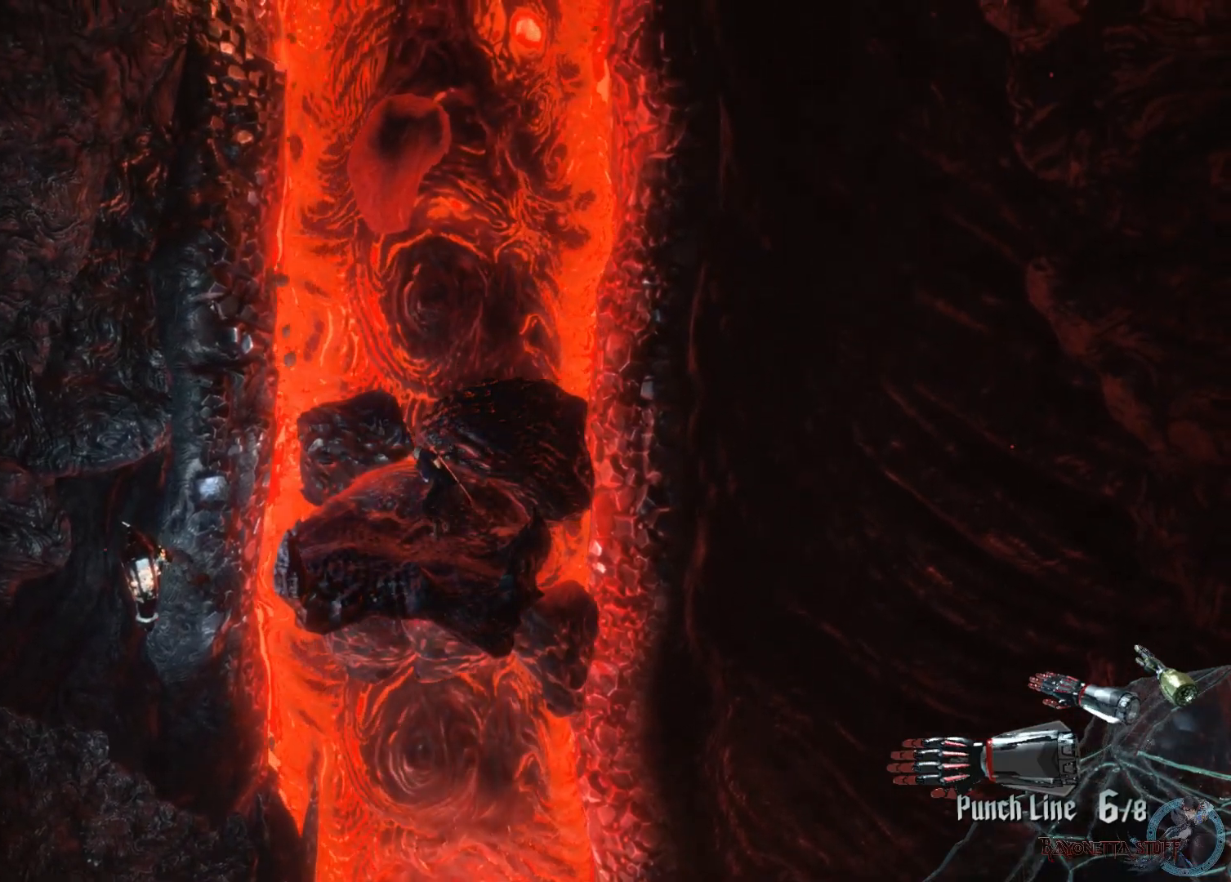
{"buttons": ["L3"], "left_stick": "center", "right_stick": "center", "events": []}
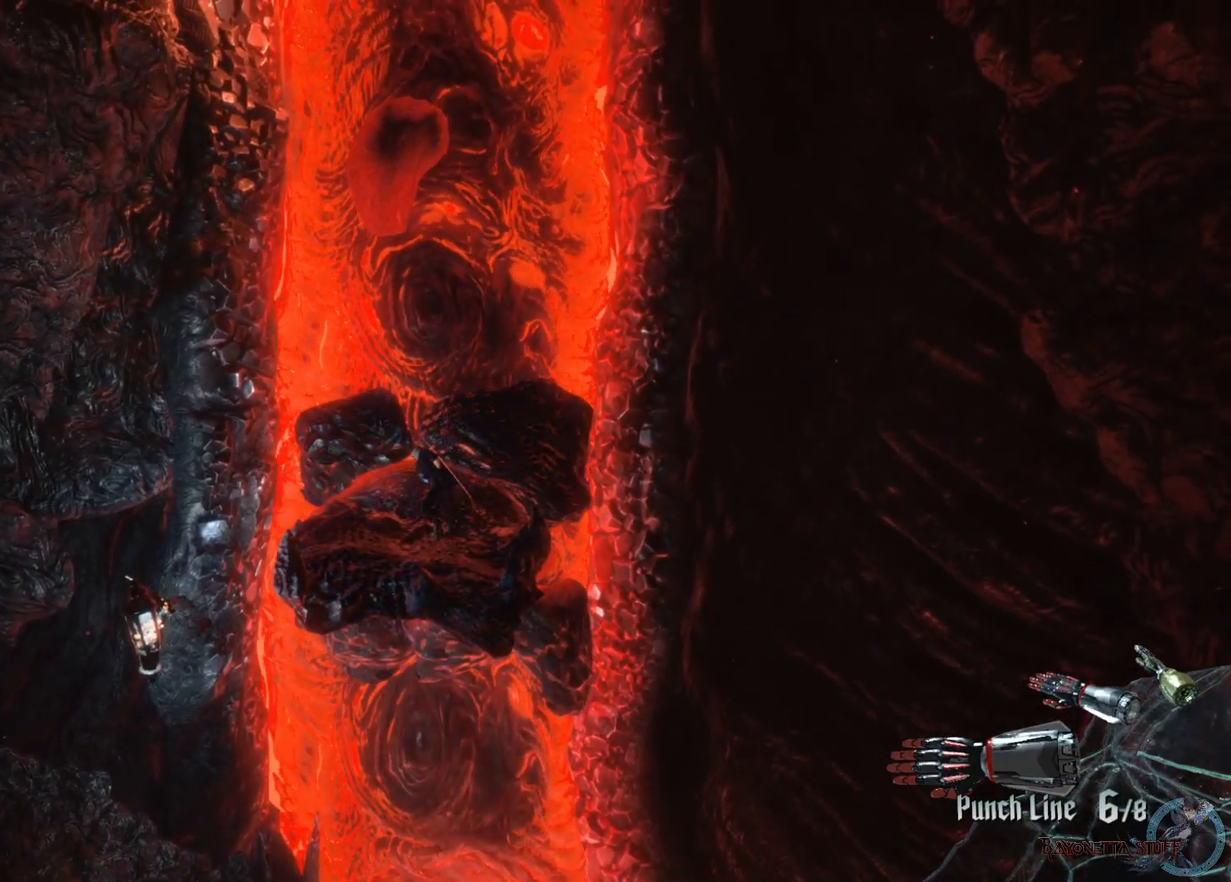
{"buttons": ["L3"], "left_stick": "center", "right_stick": "center", "events": []}
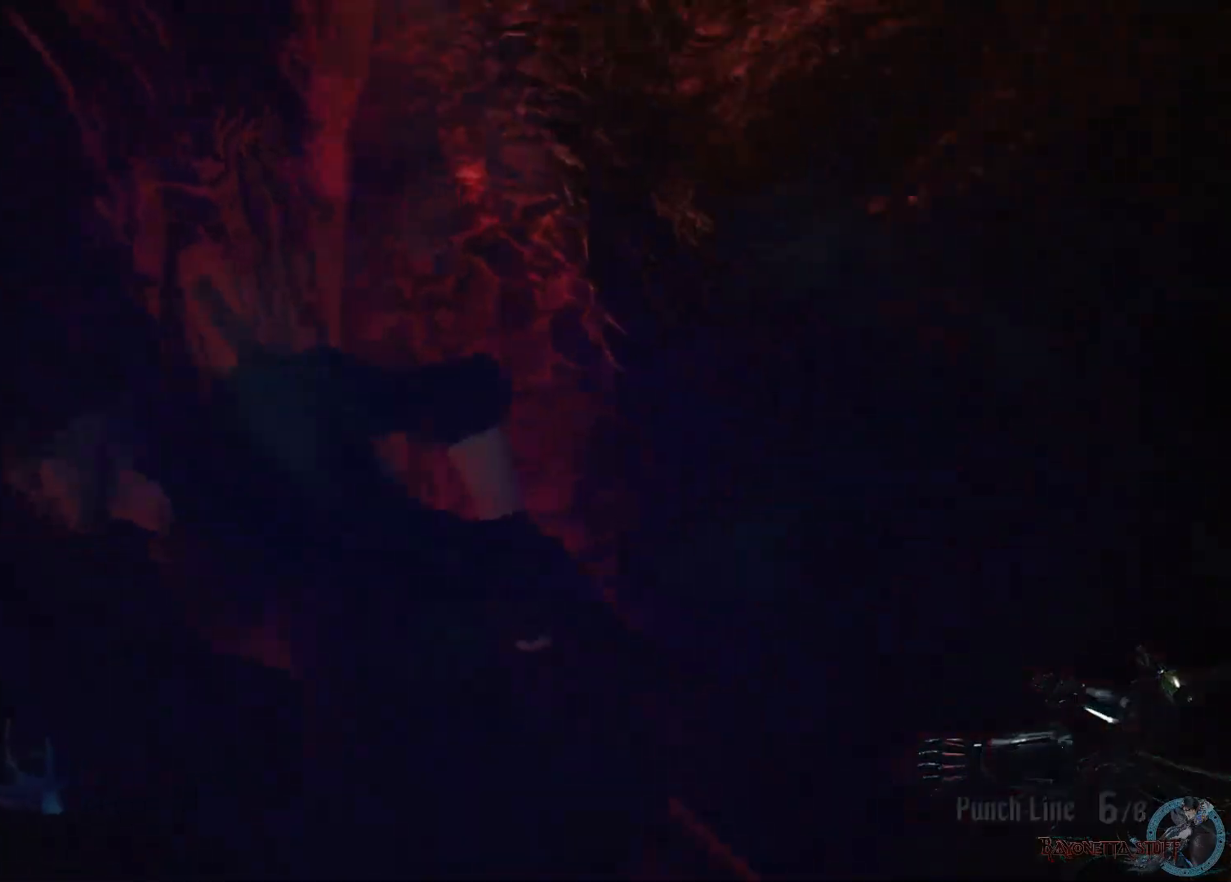
{"buttons": [], "left_stick": "center", "right_stick": "center", "events": [[283, "L3", "up"]]}
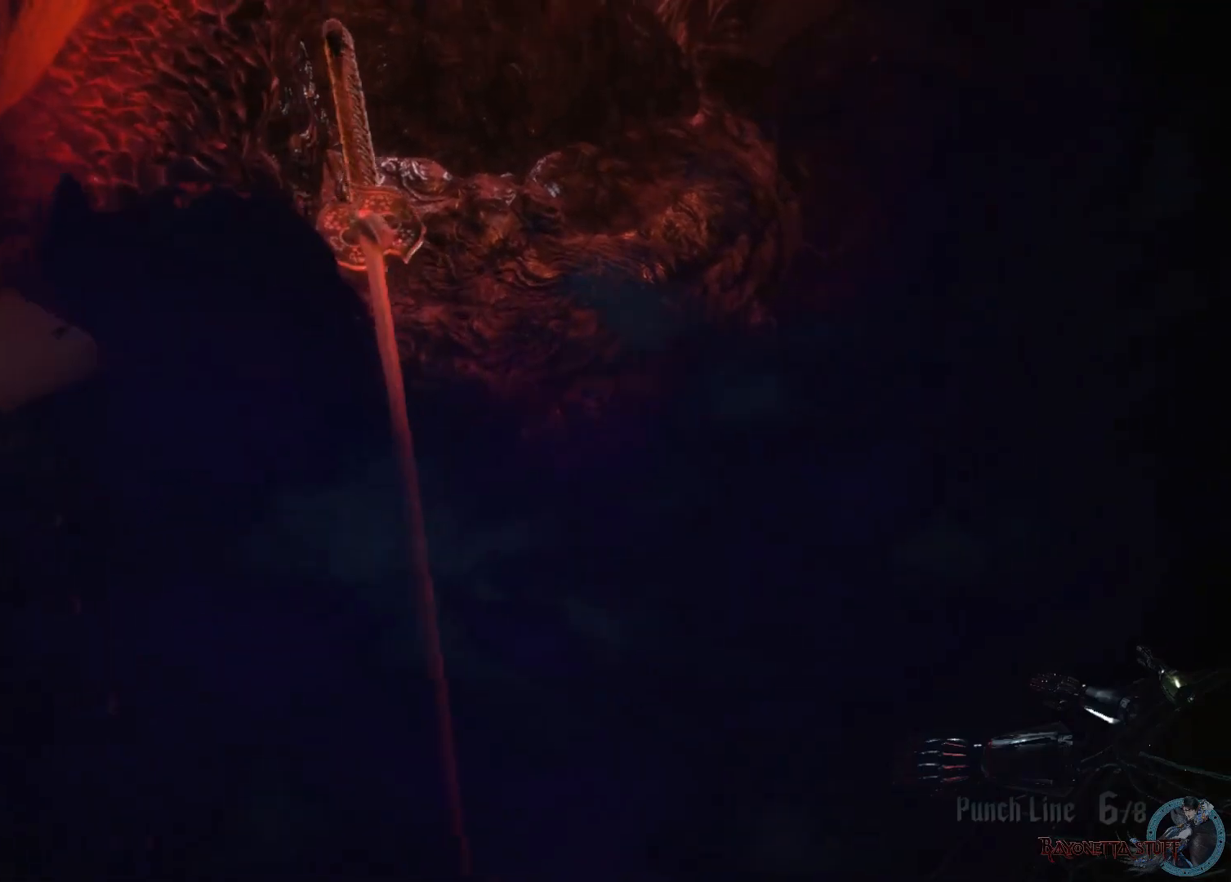
{"buttons": [], "left_stick": "center", "right_stick": "down", "events": [[33, "right_stick", "down"]]}
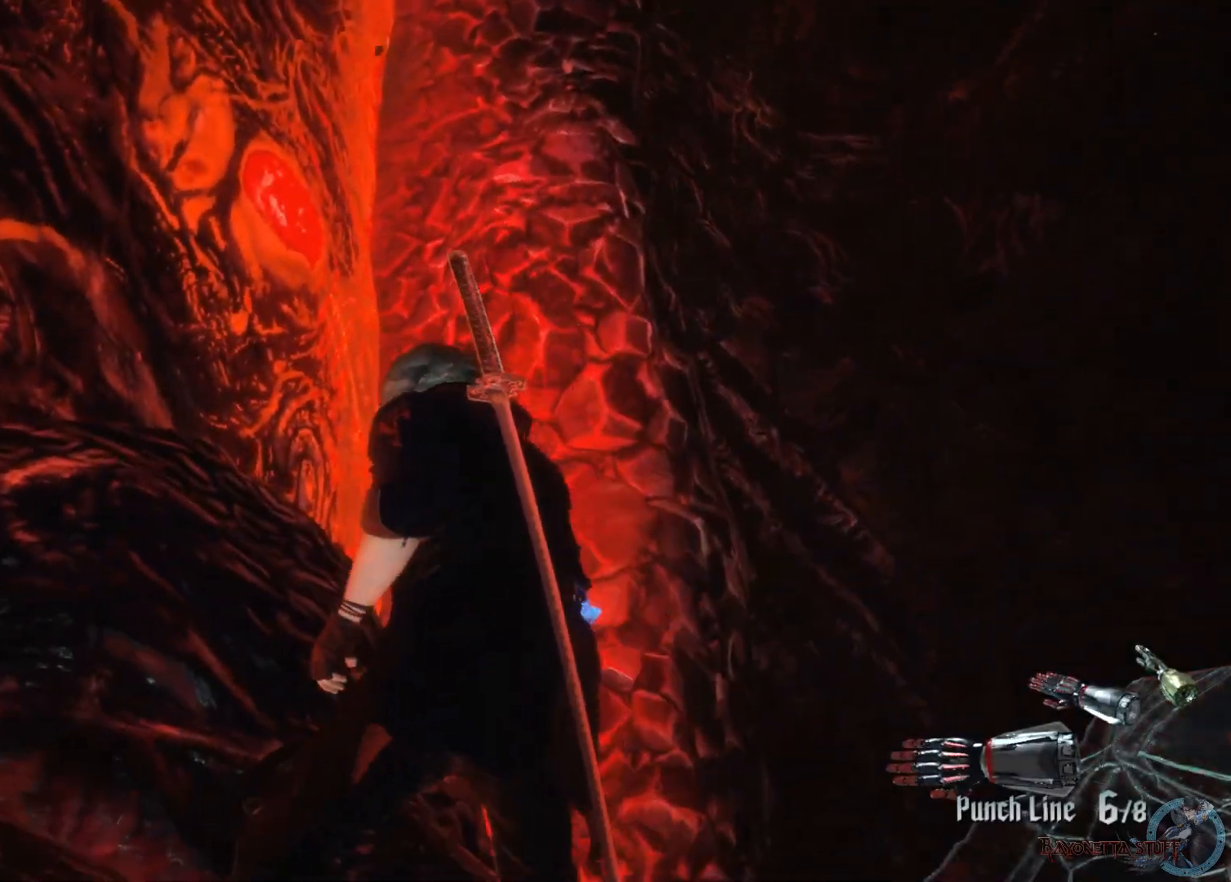
{"buttons": [], "left_stick": "center", "right_stick": "down-right", "events": [[33, "right_stick", "center"], [283, "right_stick", "down-right"]]}
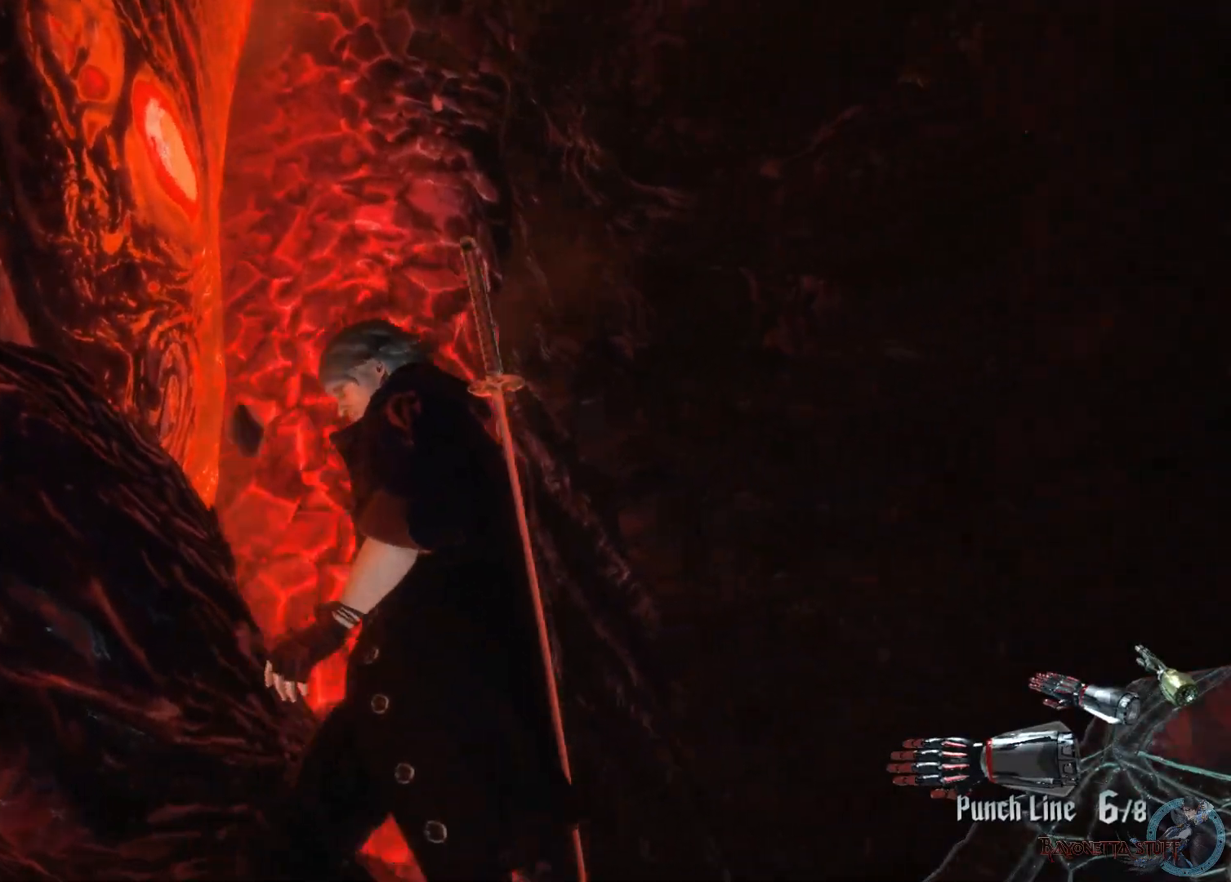
{"buttons": [], "left_stick": "center", "right_stick": "center", "events": [[450, "right_stick", "center"]]}
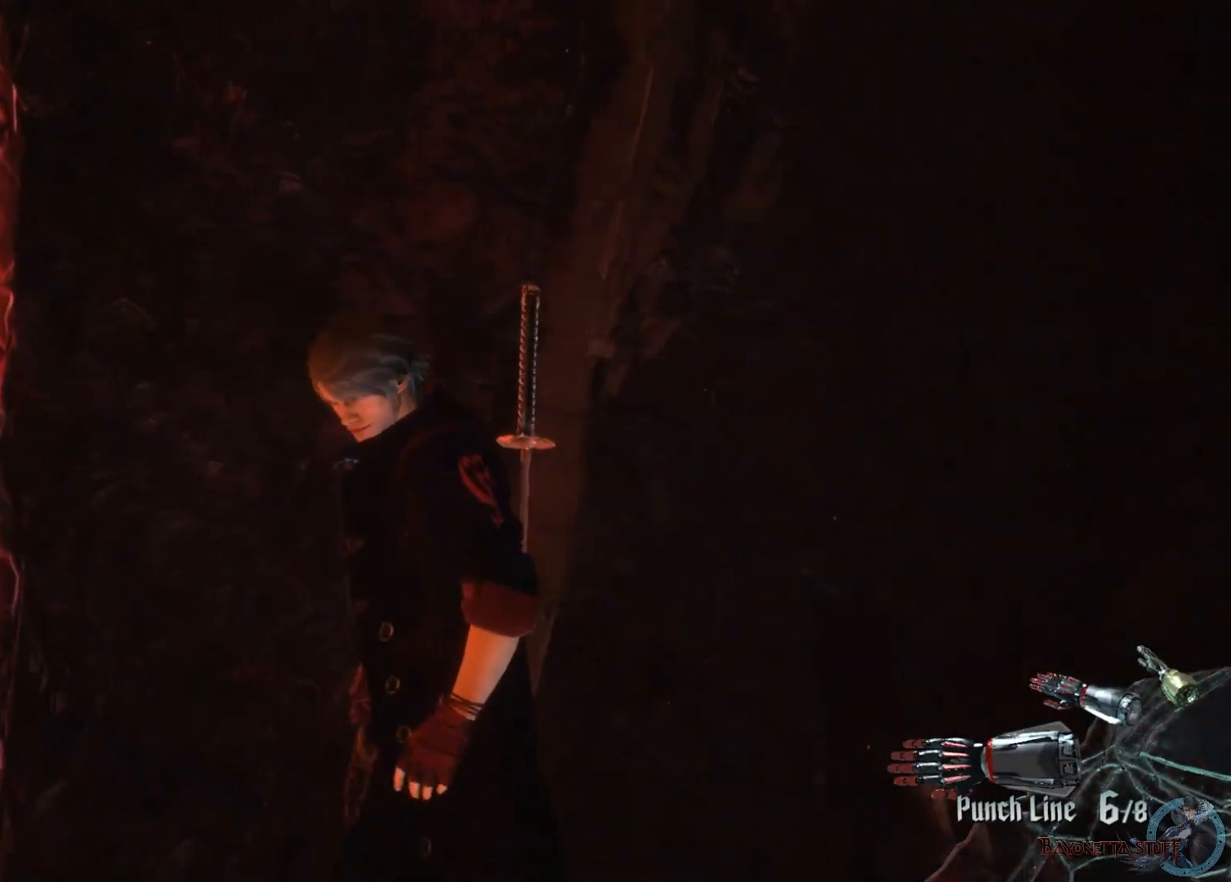
{"buttons": [], "left_stick": "center", "right_stick": "center", "events": []}
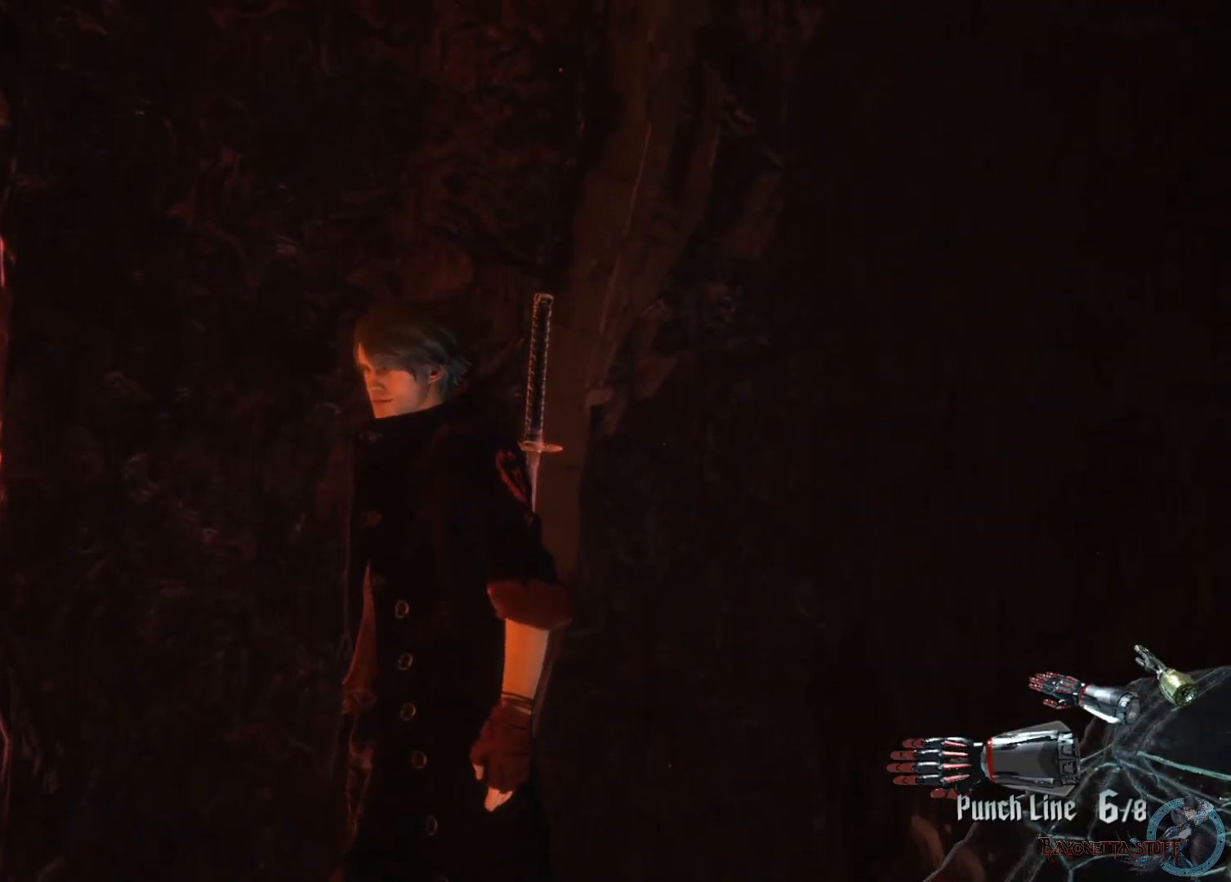
{"buttons": [], "left_stick": "center", "right_stick": "center", "events": []}
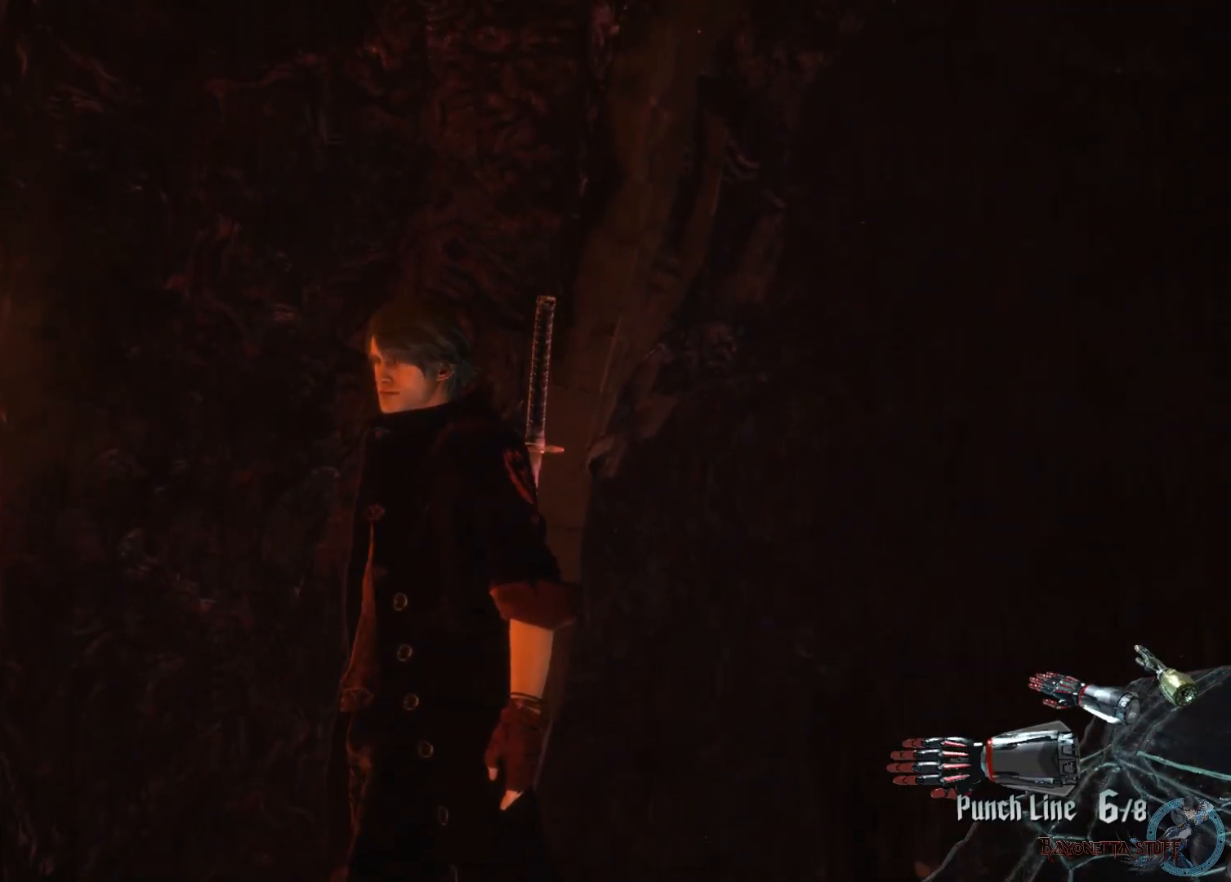
{"buttons": [], "left_stick": "center", "right_stick": "center", "events": []}
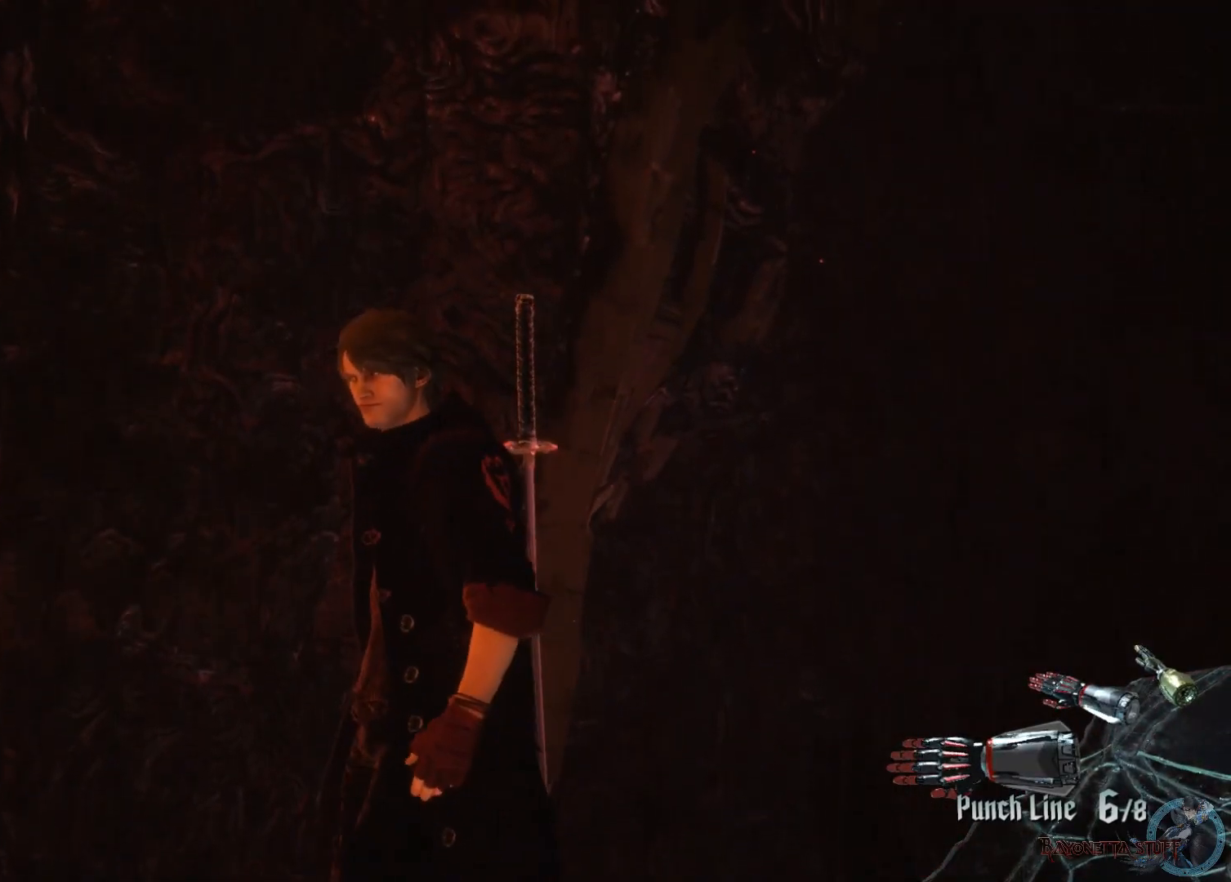
{"buttons": [], "left_stick": "center", "right_stick": "center", "events": [[167, "L3", "down"], [317, "L3", "up"], [383, "L3", "down"], [483, "L3", "up"]]}
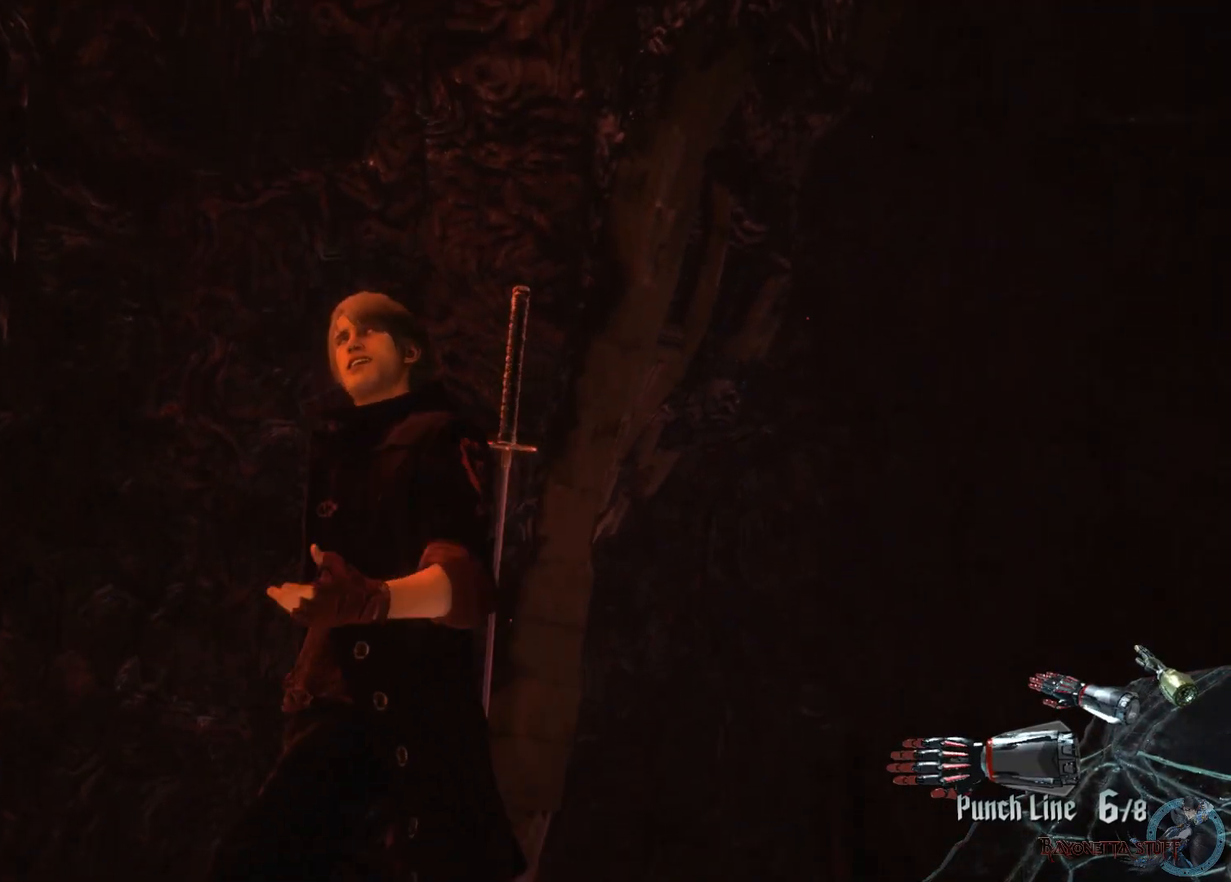
{"buttons": ["L3"], "left_stick": "center", "right_stick": "center", "events": [[67, "L3", "down"], [183, "L3", "up"], [267, "L3", "down"], [350, "L3", "up"], [417, "L3", "down"]]}
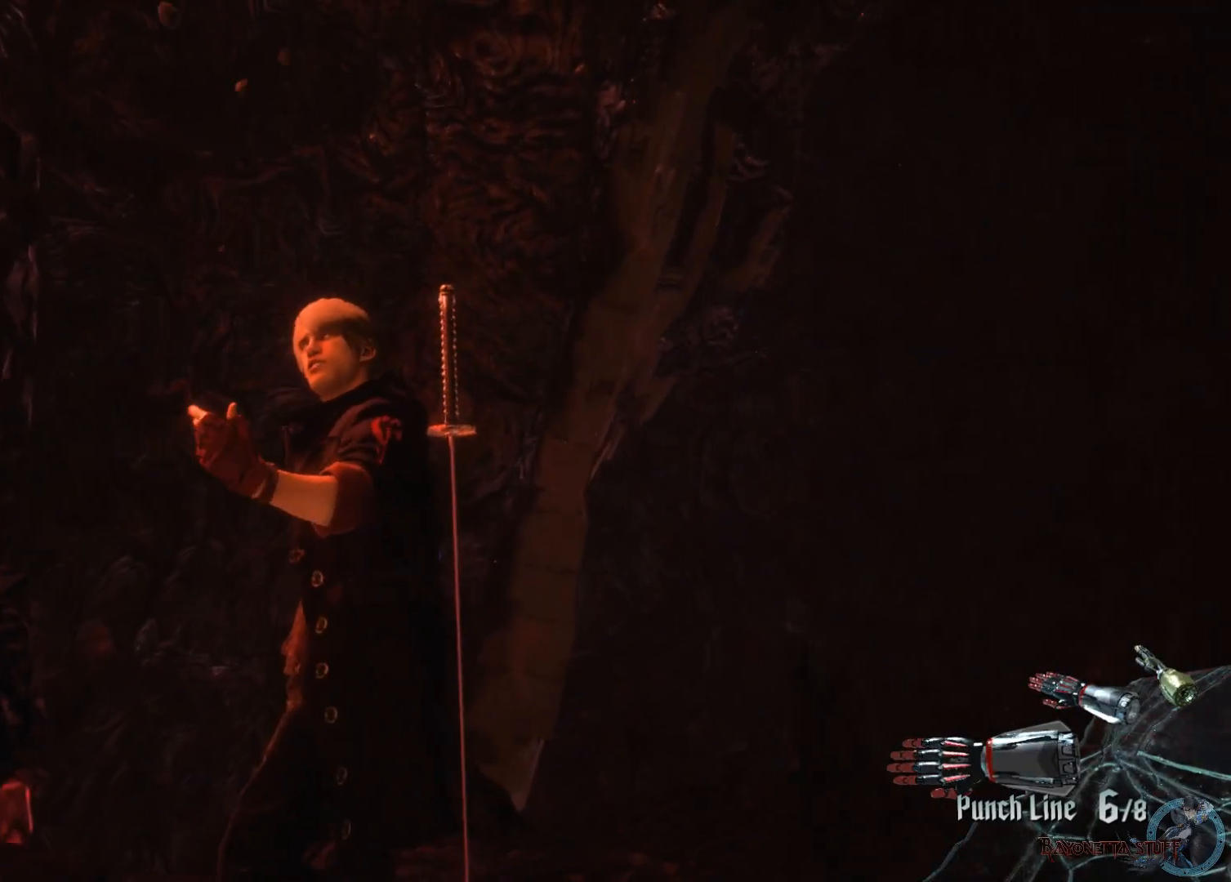
{"buttons": [], "left_stick": "center", "right_stick": "center", "events": [[83, "L3", "up"], [150, "L3", "down"], [283, "L3", "up"], [333, "L3", "down"], [467, "L3", "up"]]}
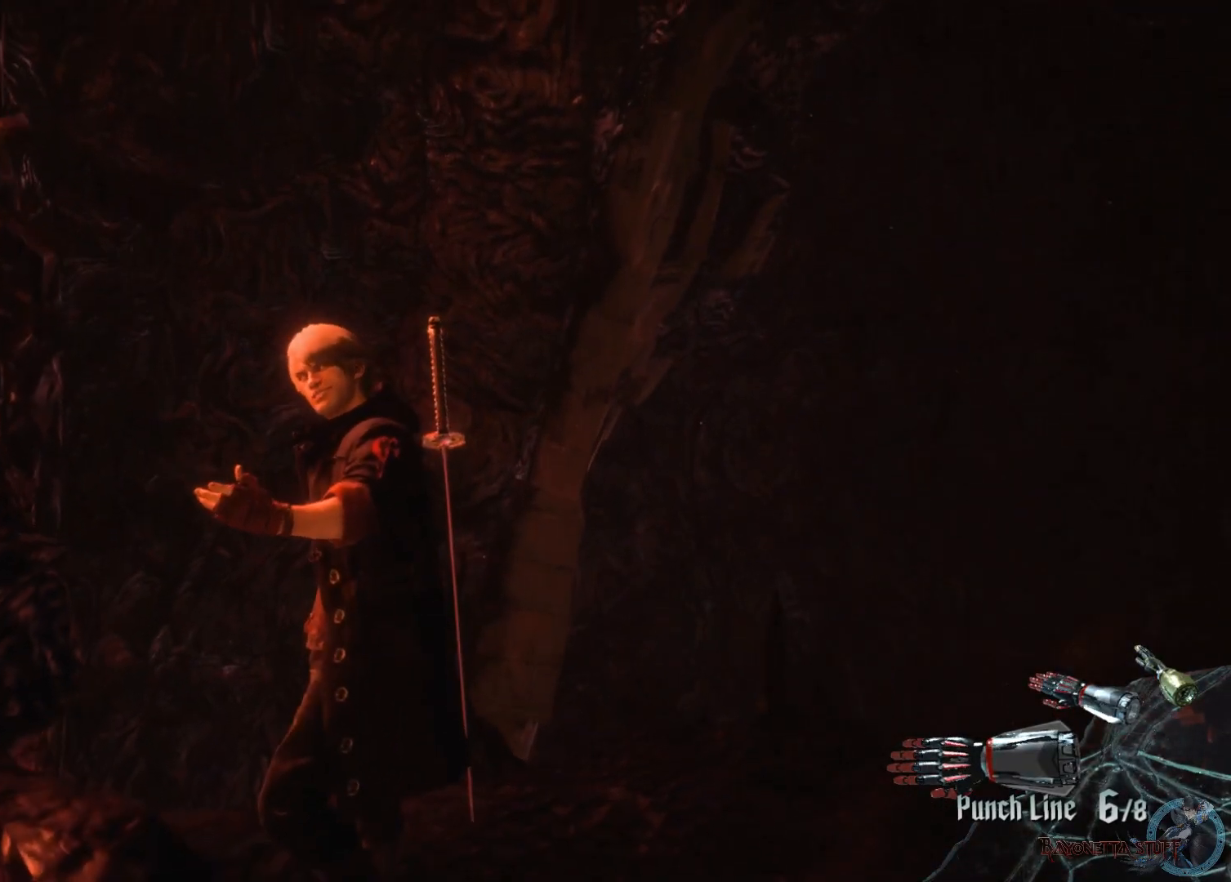
{"buttons": ["L3"], "left_stick": "center", "right_stick": "center", "events": [[67, "L3", "down"], [367, "L3", "up"], [467, "L3", "down"]]}
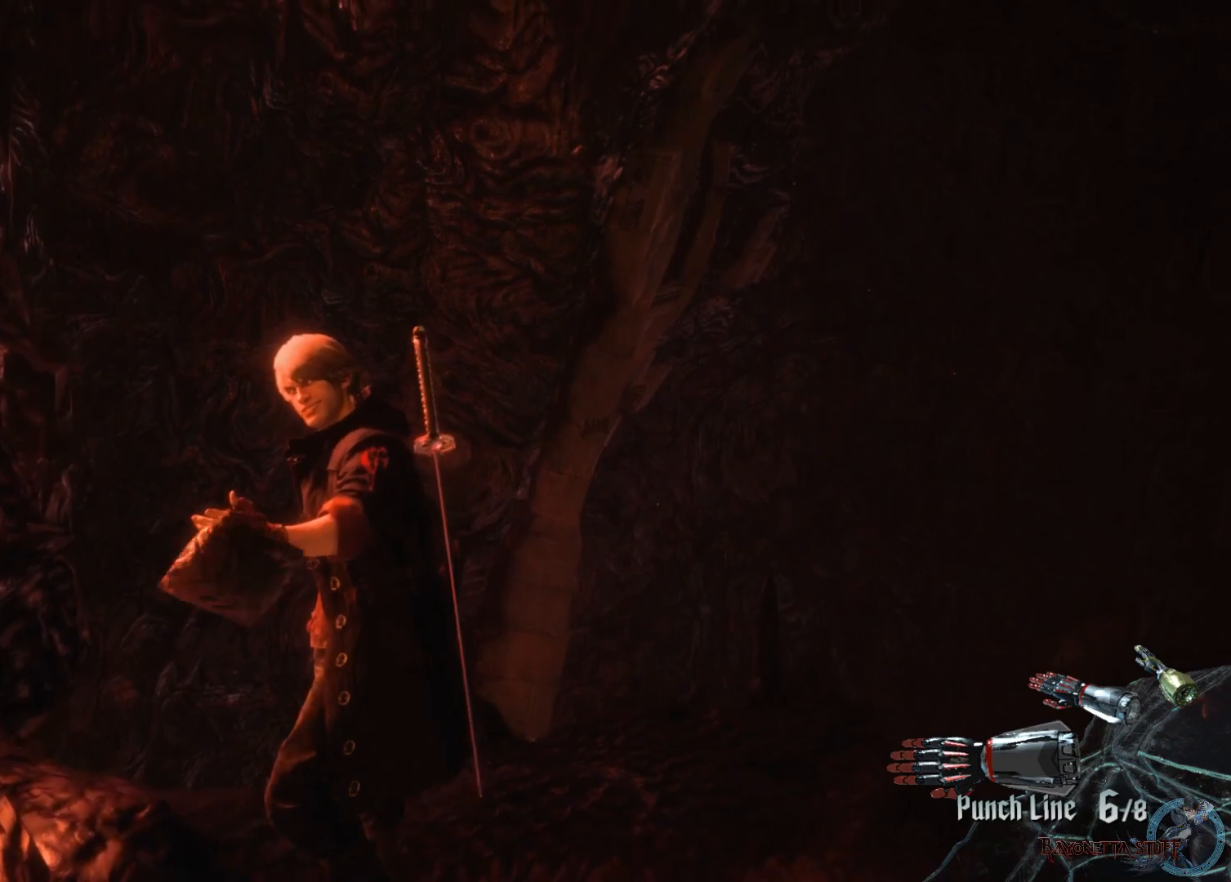
{"buttons": [], "left_stick": "center", "right_stick": "center", "events": [[67, "L3", "up"], [150, "L3", "down"], [283, "L3", "up"], [383, "L3", "down"], [483, "L3", "up"]]}